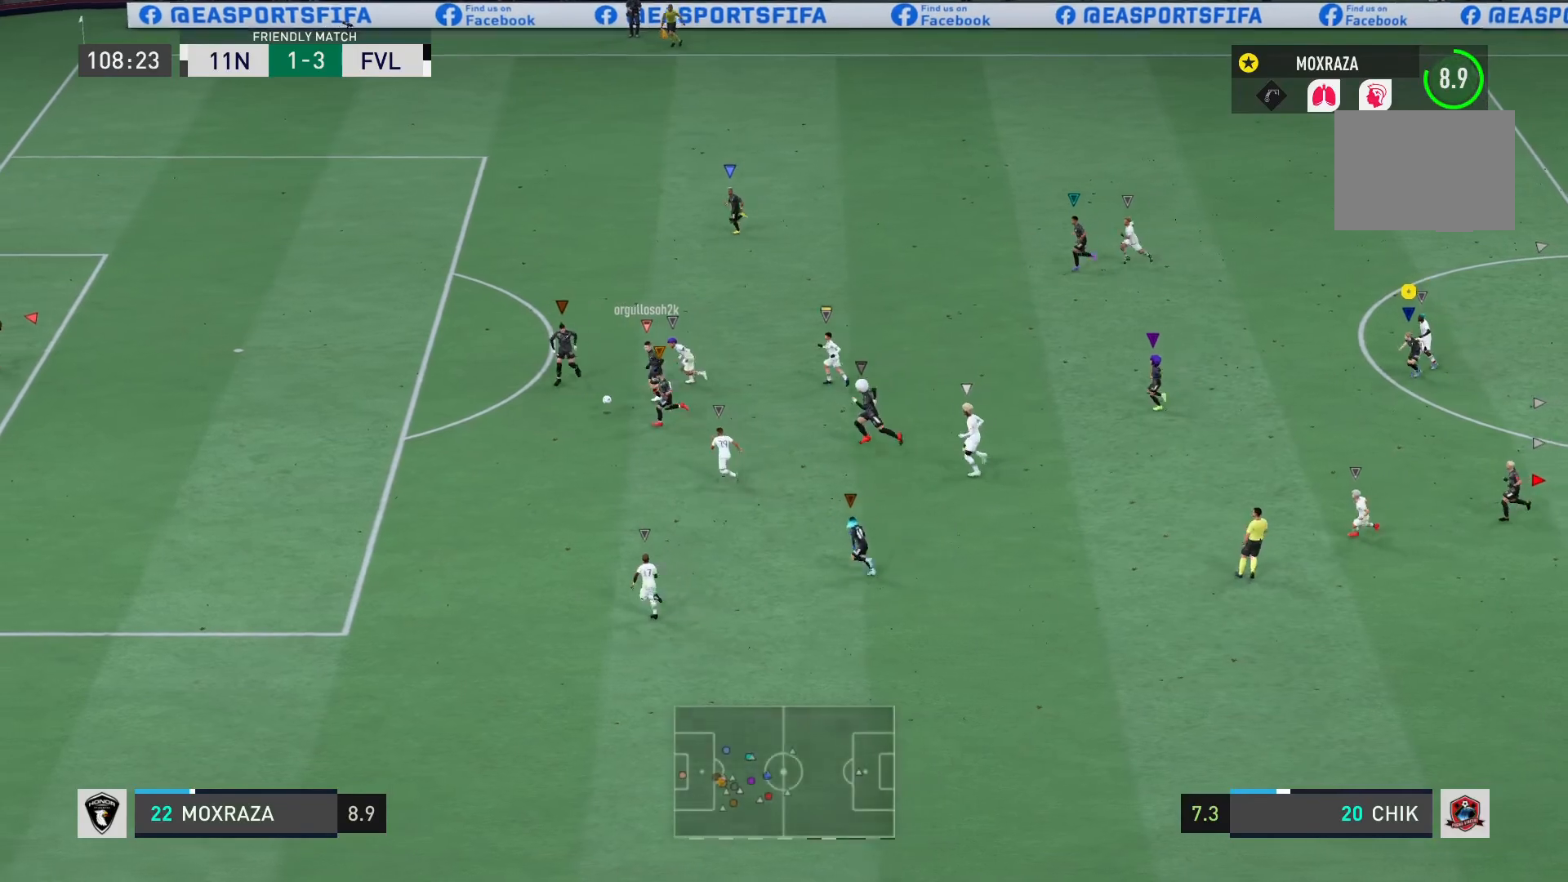
Gameplay with a controller (PlayStation layout); each line is a JSON object with the inputs held at the frame after it. "events" lists button and stick changes between this image and that frame as [ms after this image, input, new state], when the widget could be followed in between. Not read: L3 R3.
{"buttons": [], "left_stick": "left", "right_stick": "center", "events": [[150, "left_stick", "left"]]}
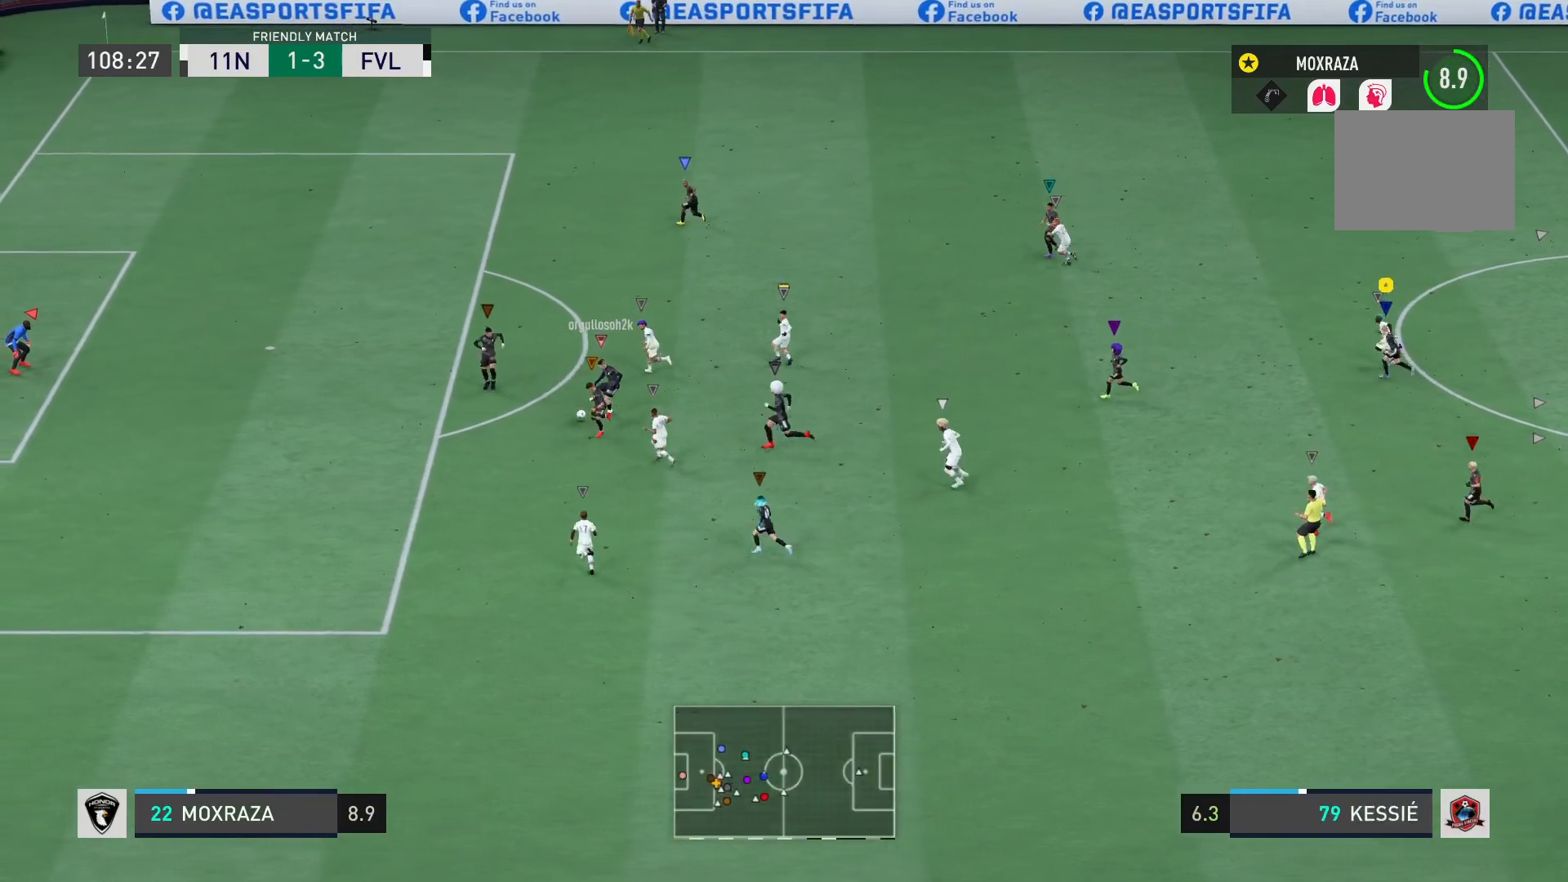
{"buttons": [], "left_stick": "left", "right_stick": "center", "events": []}
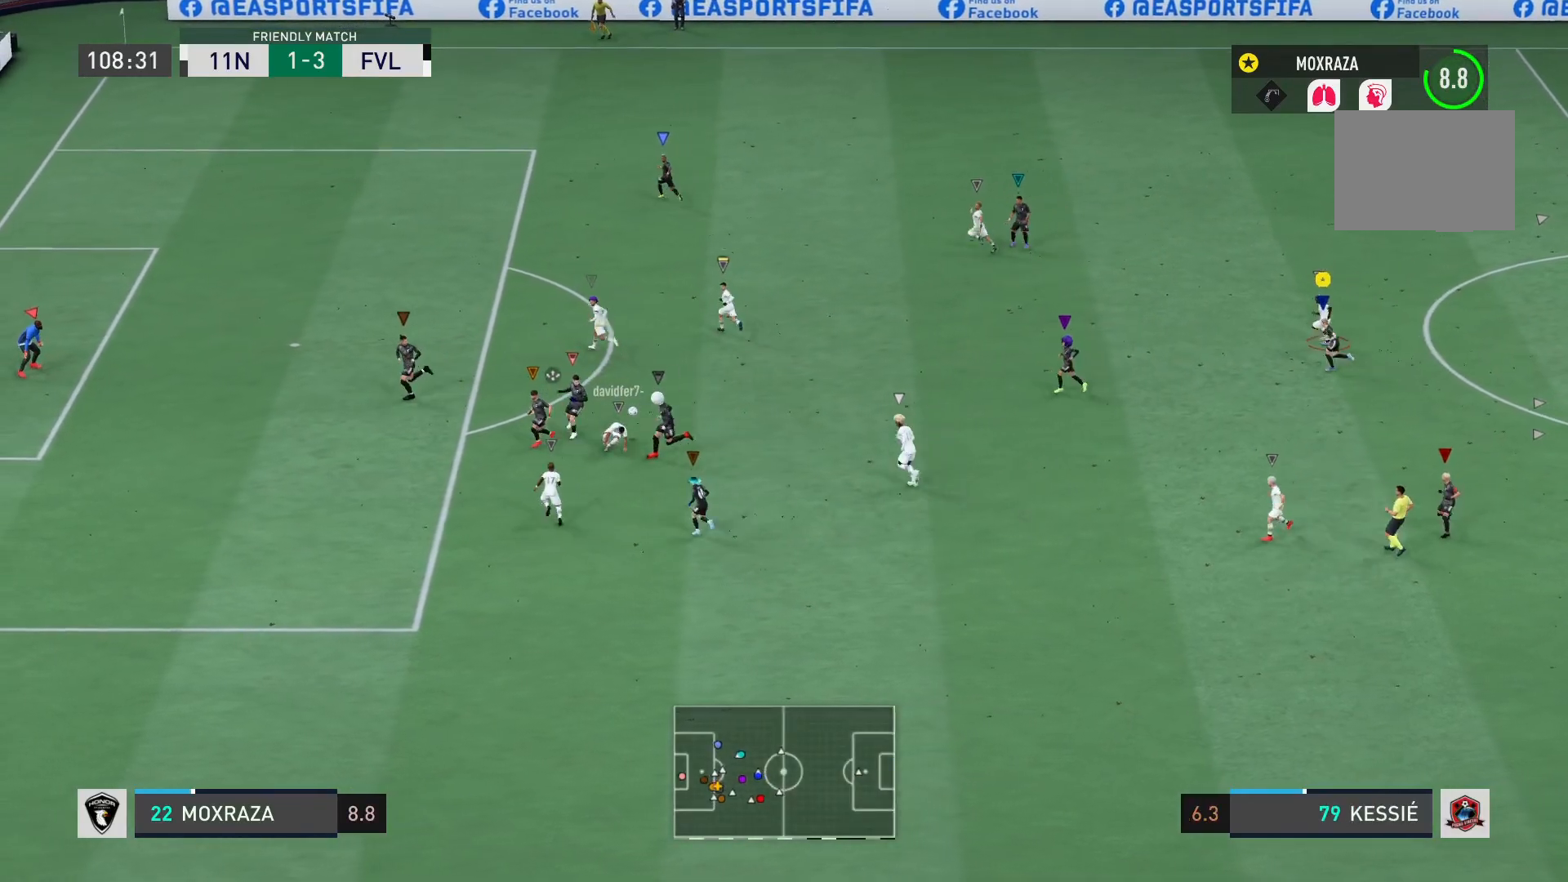
{"buttons": [], "left_stick": "up-left", "right_stick": "center", "events": [[100, "left_stick", "down-left"], [334, "left_stick", "up-left"]]}
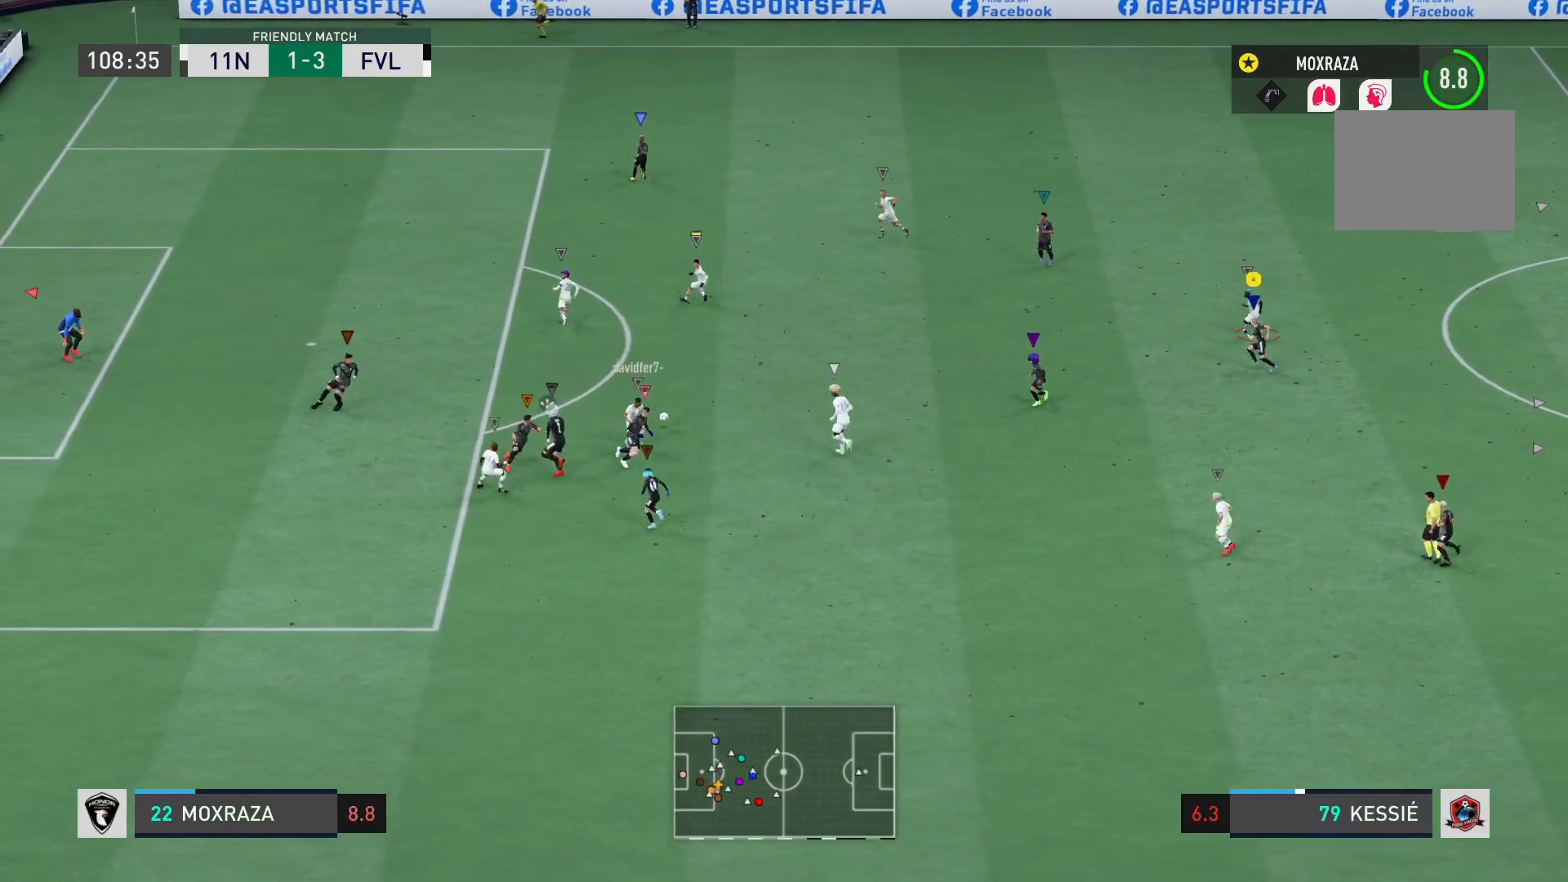
{"buttons": ["R2"], "left_stick": "up-left", "right_stick": "center", "events": [[116, "R2", "down"]]}
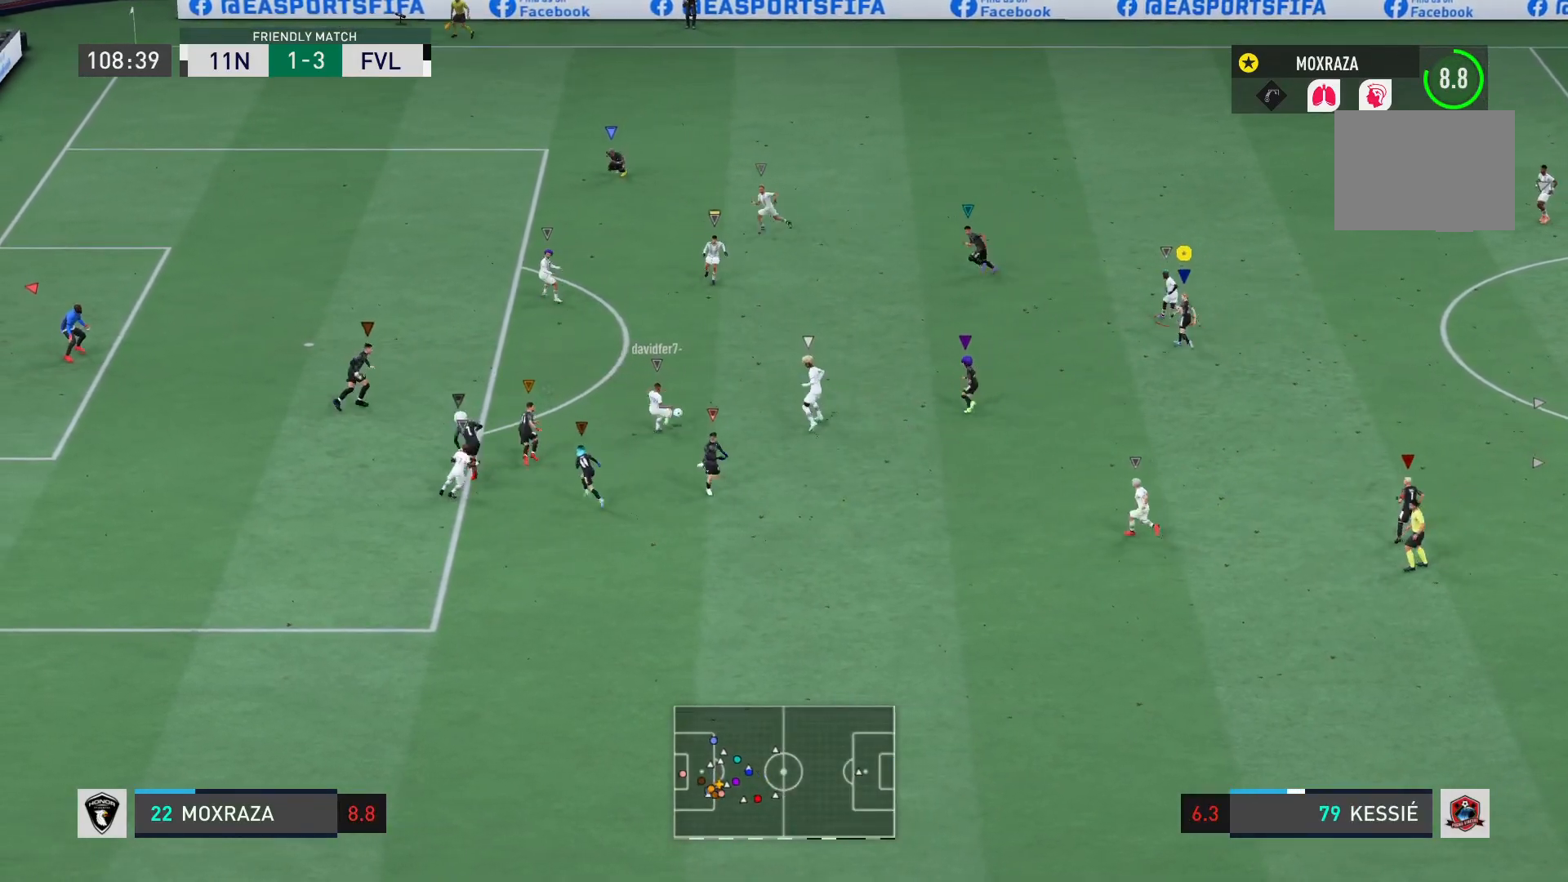
{"buttons": ["R2"], "left_stick": "up-left", "right_stick": "center", "events": []}
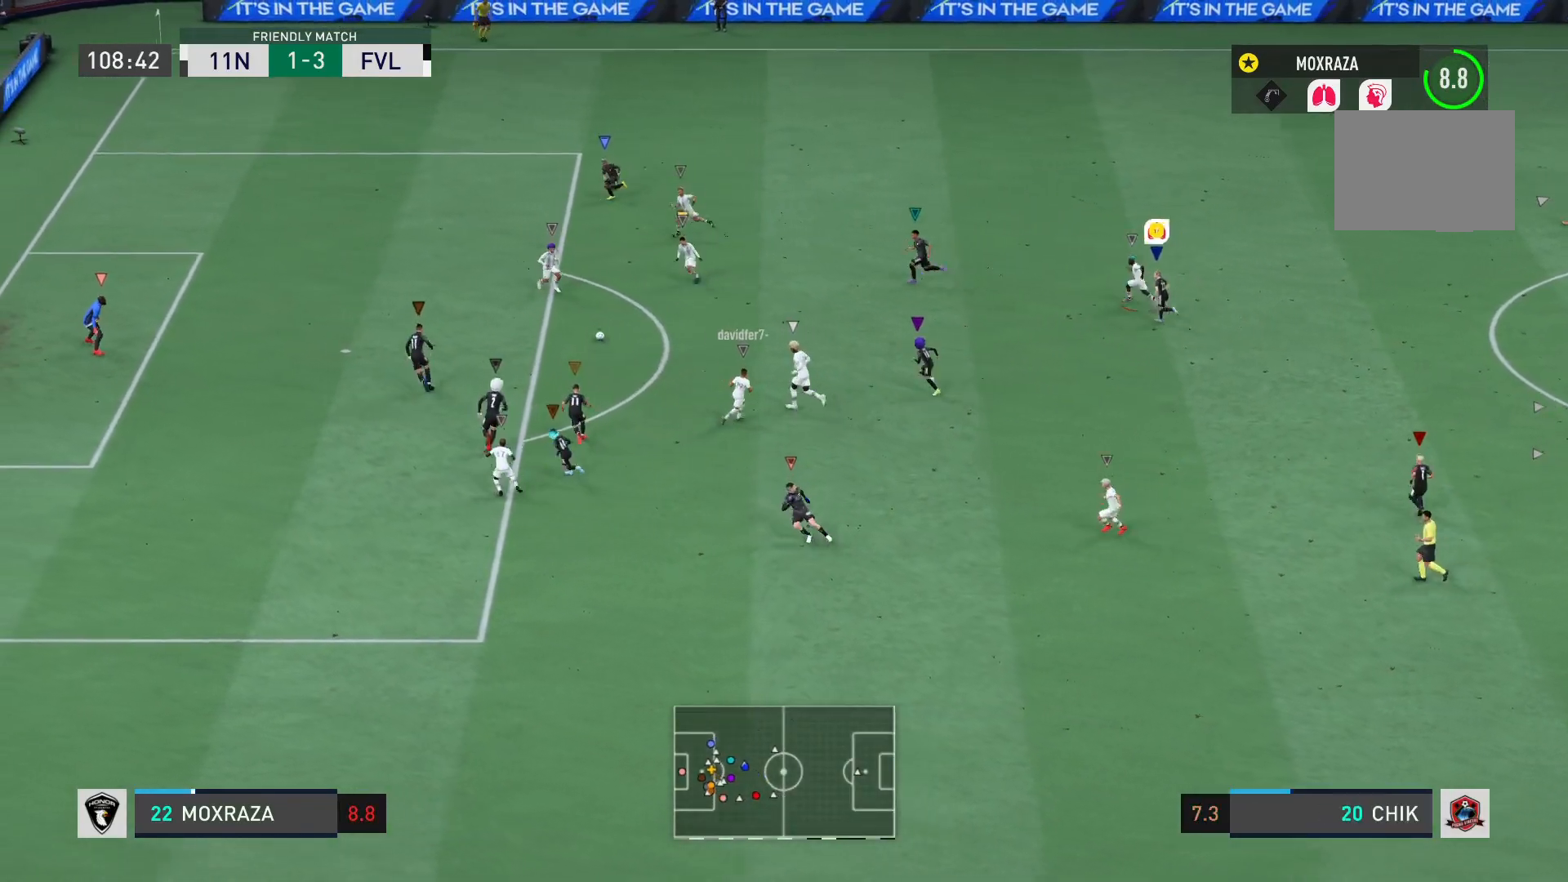
{"buttons": ["R2"], "left_stick": "up-left", "right_stick": "center", "events": []}
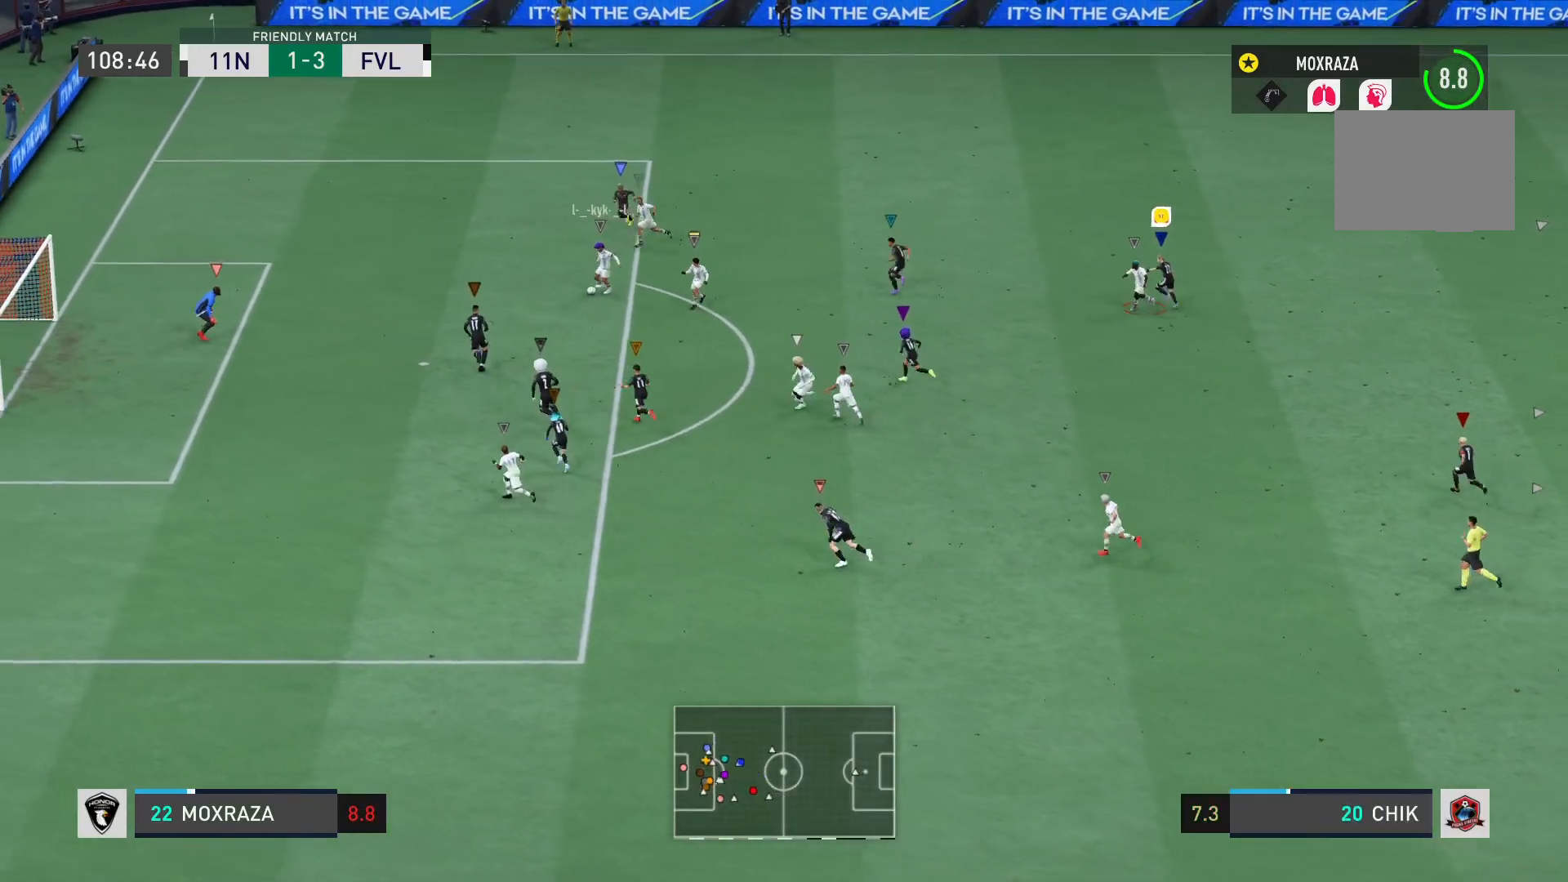
{"buttons": [], "left_stick": "up-left", "right_stick": "center", "events": [[350, "R2", "up"]]}
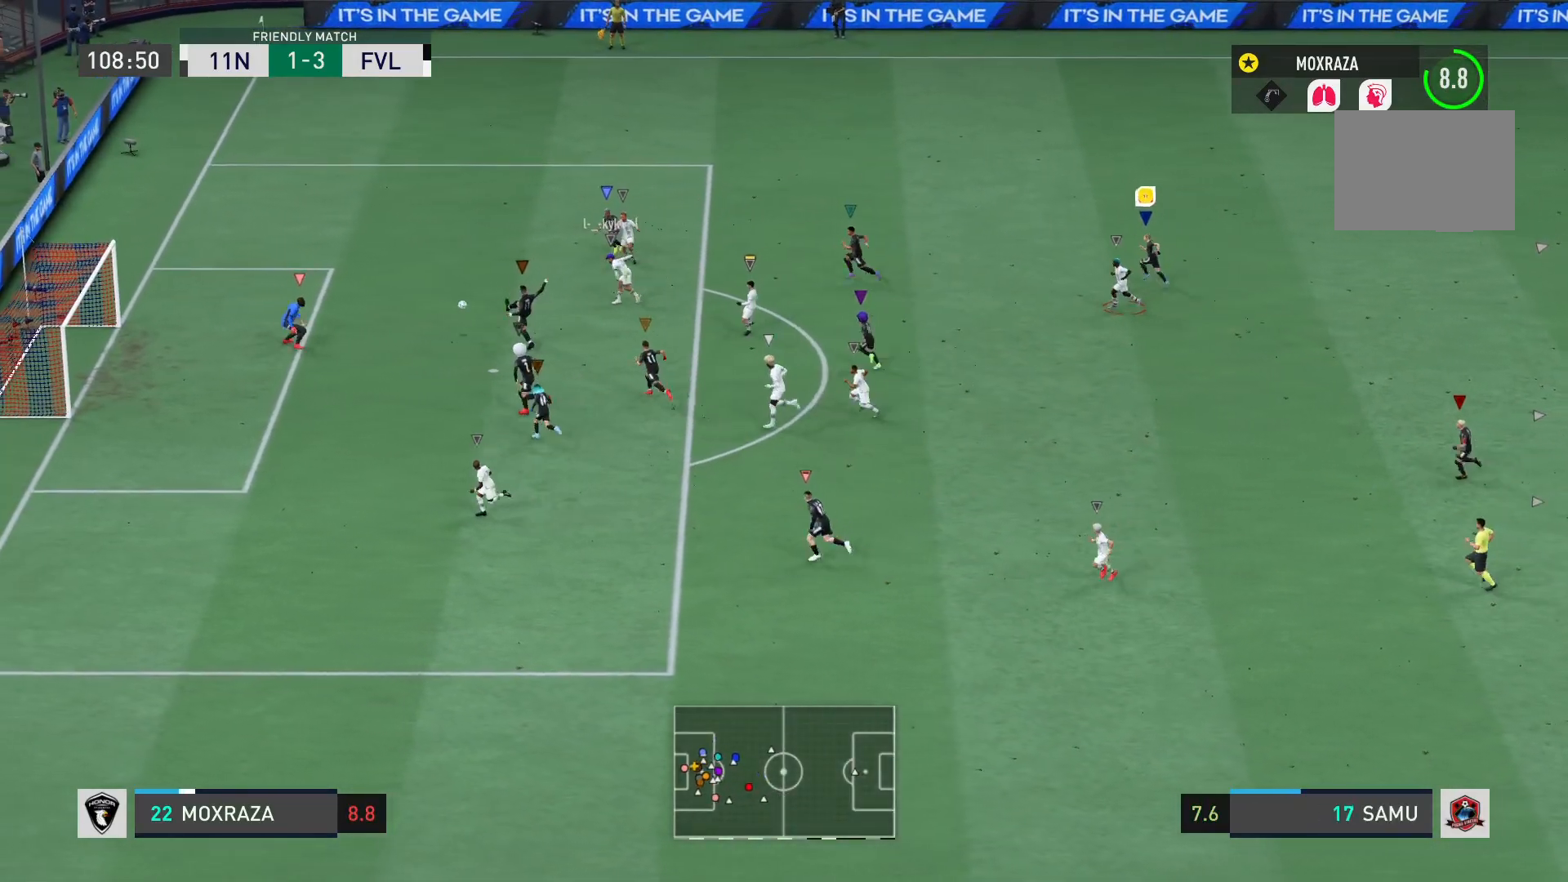
{"buttons": ["L1"], "left_stick": "down-left", "right_stick": "center", "events": [[50, "left_stick", "center"], [116, "L1", "down"], [217, "left_stick", "down-left"]]}
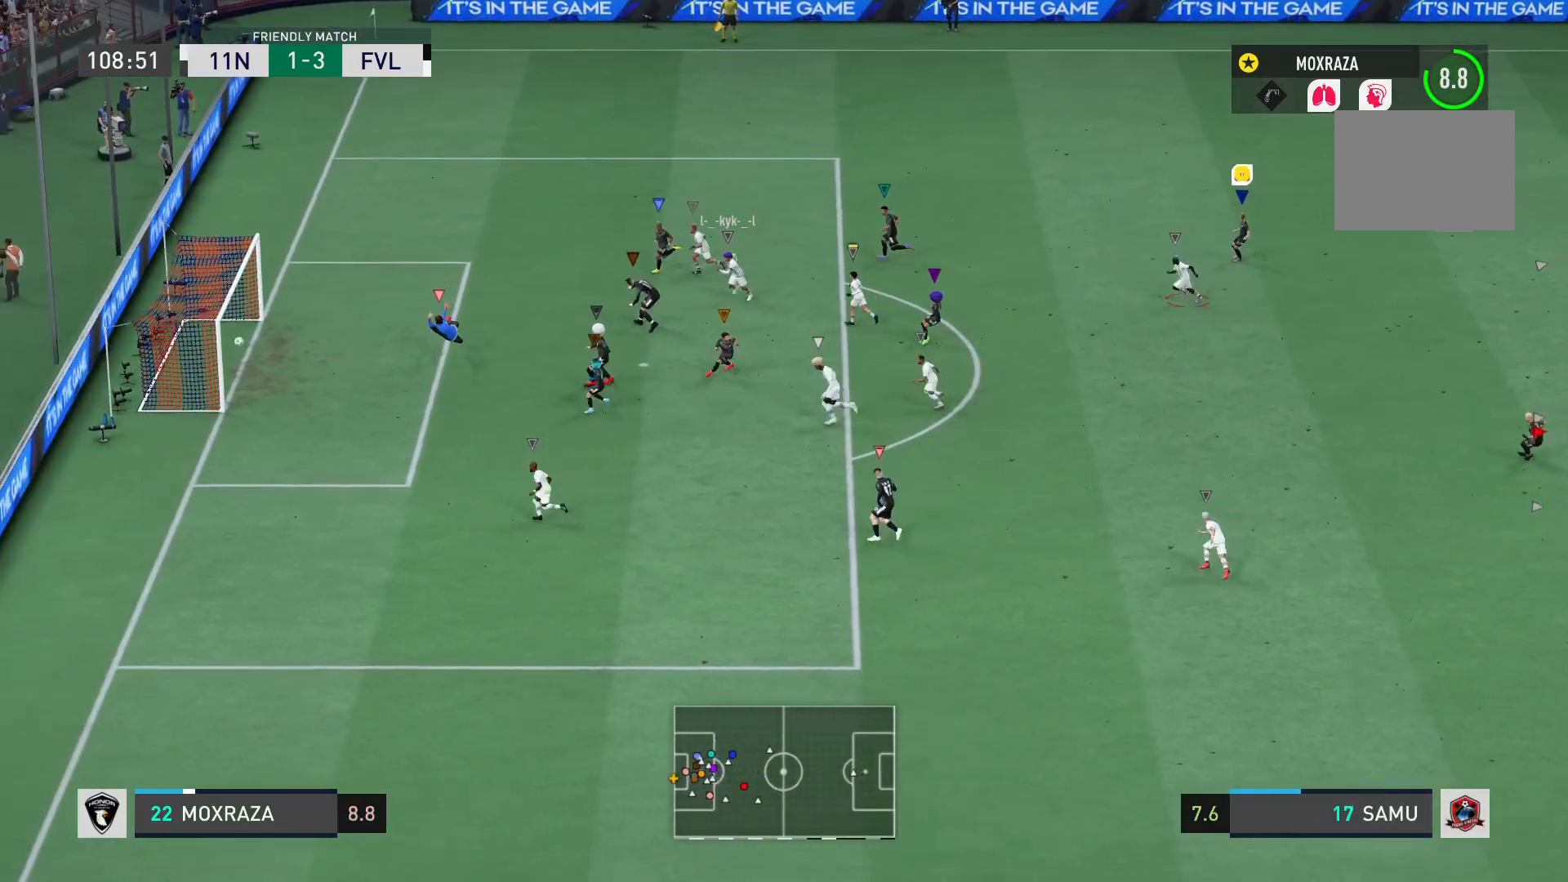
{"buttons": ["L1"], "left_stick": "down-left", "right_stick": "center", "events": []}
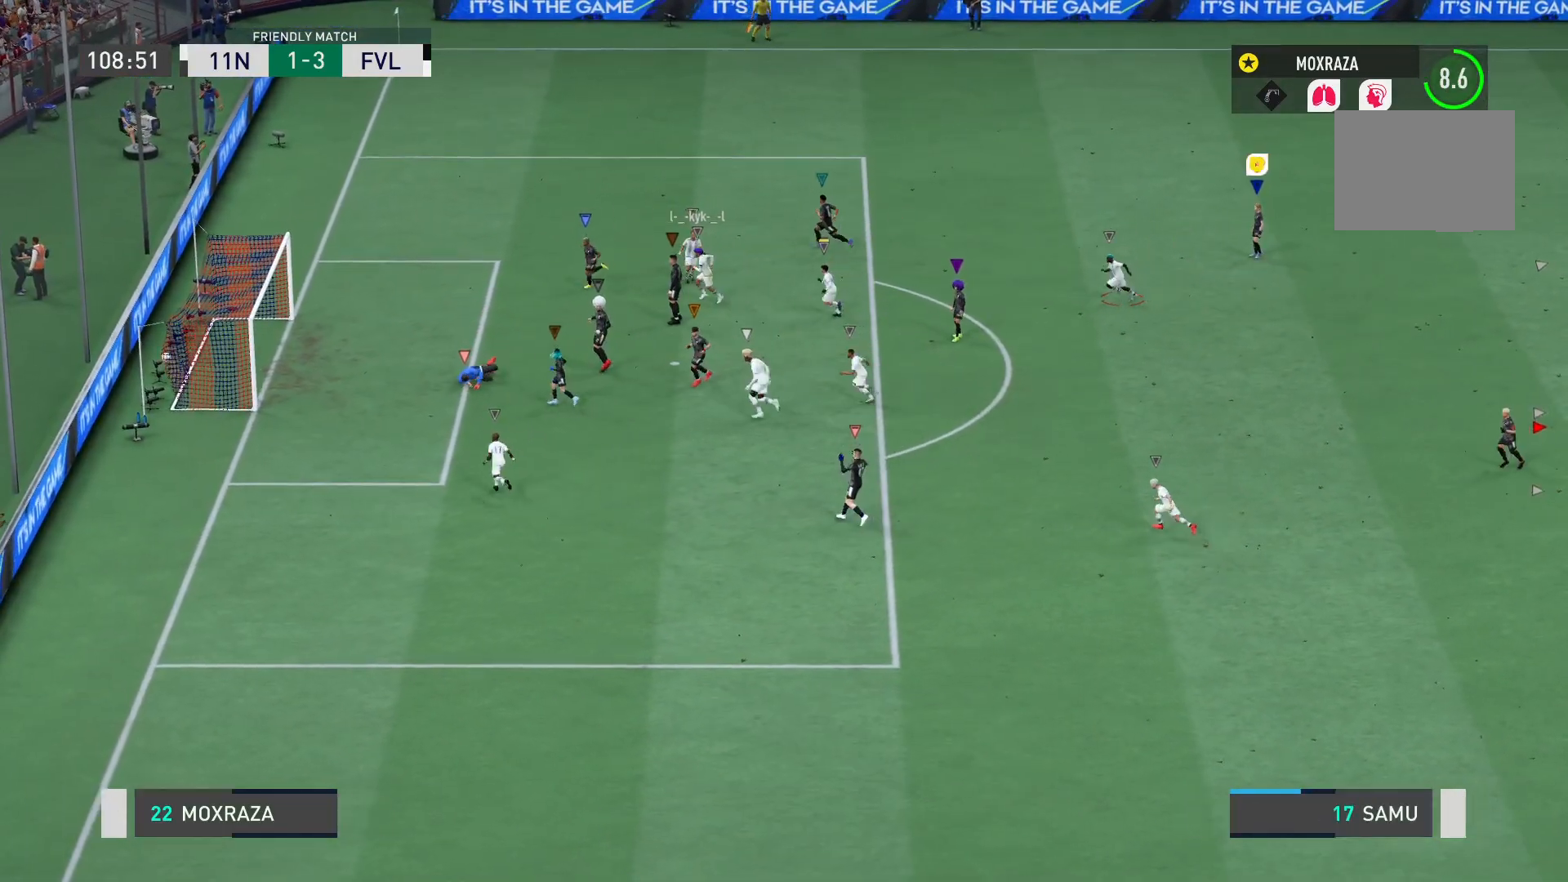
{"buttons": ["L1"], "left_stick": "center", "right_stick": "center", "events": [[66, "left_stick", "center"]]}
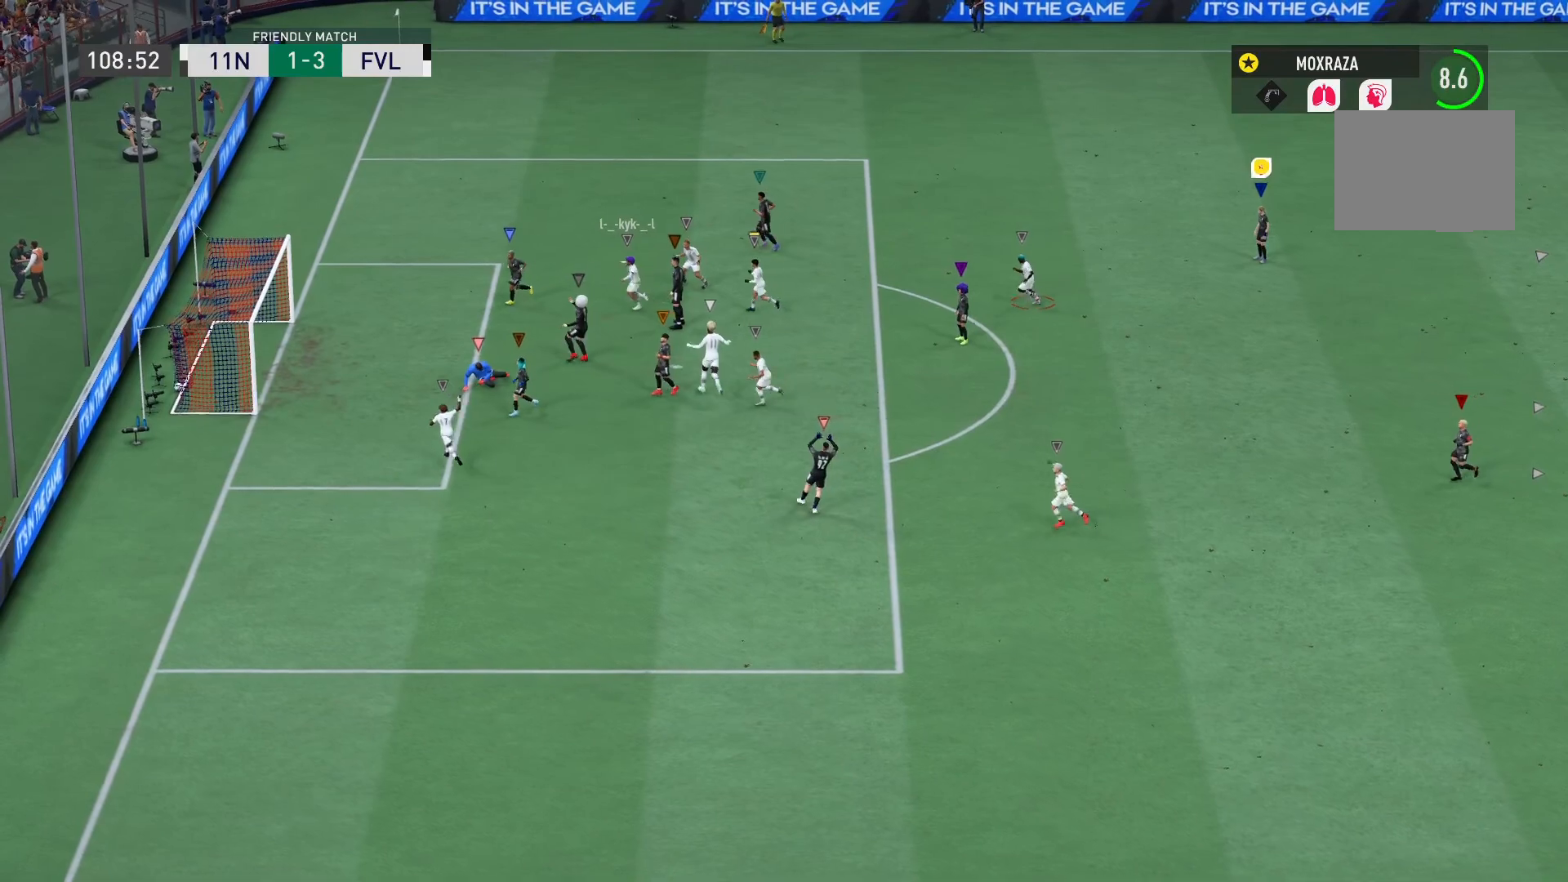
{"buttons": [], "left_stick": "center", "right_stick": "center", "events": [[50, "L1", "up"]]}
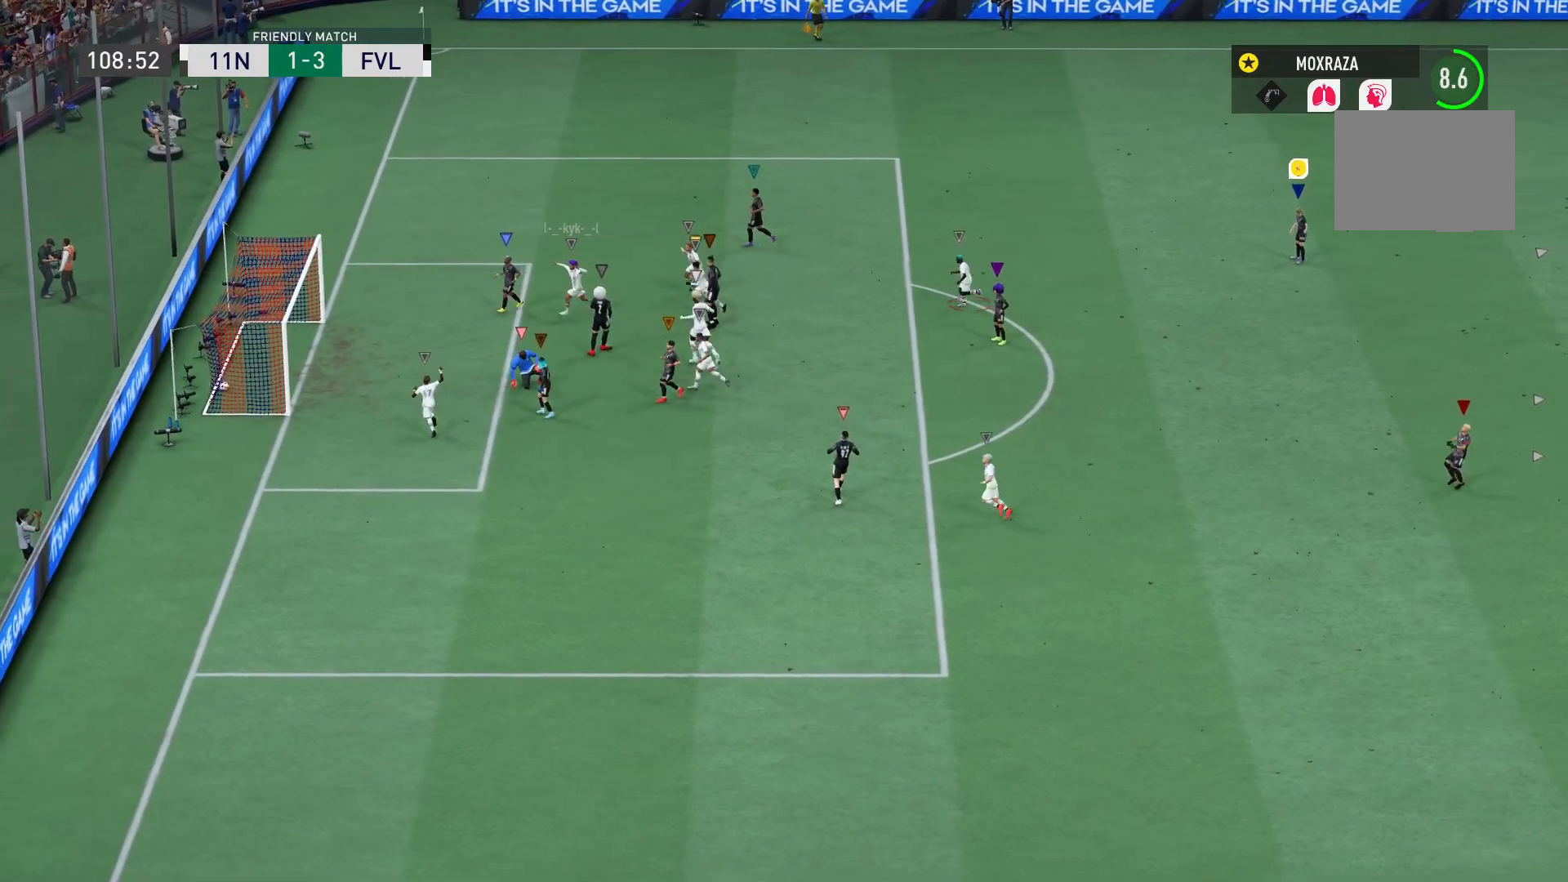
{"buttons": [], "left_stick": "center", "right_stick": "center", "events": []}
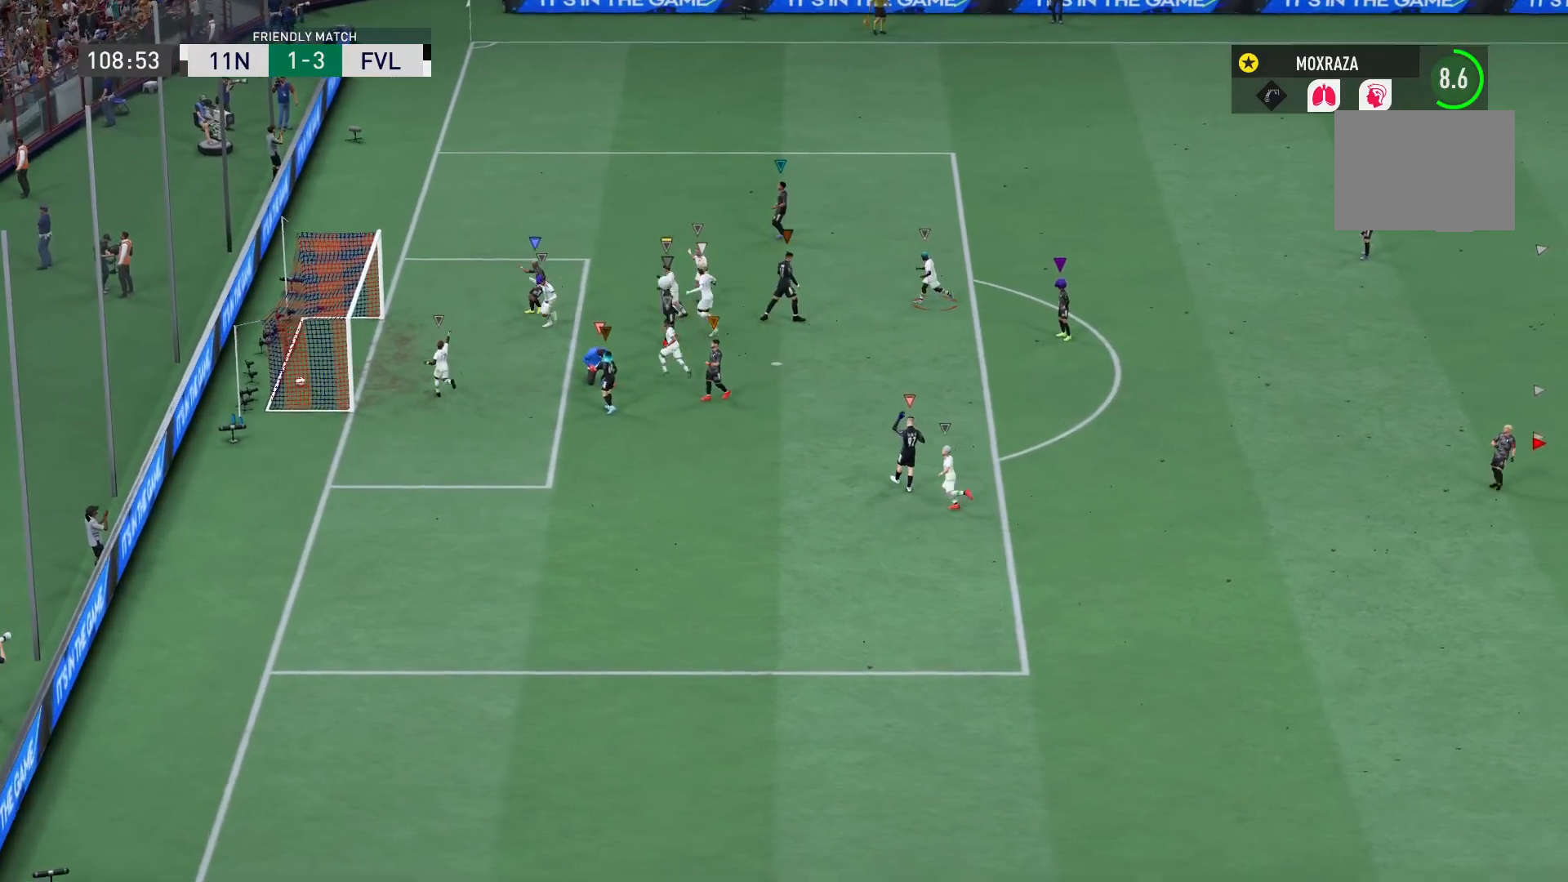
{"buttons": ["CROSS"], "left_stick": "center", "right_stick": "center", "events": [[234, "CROSS", "down"], [367, "CROSS", "up"], [434, "CROSS", "down"]]}